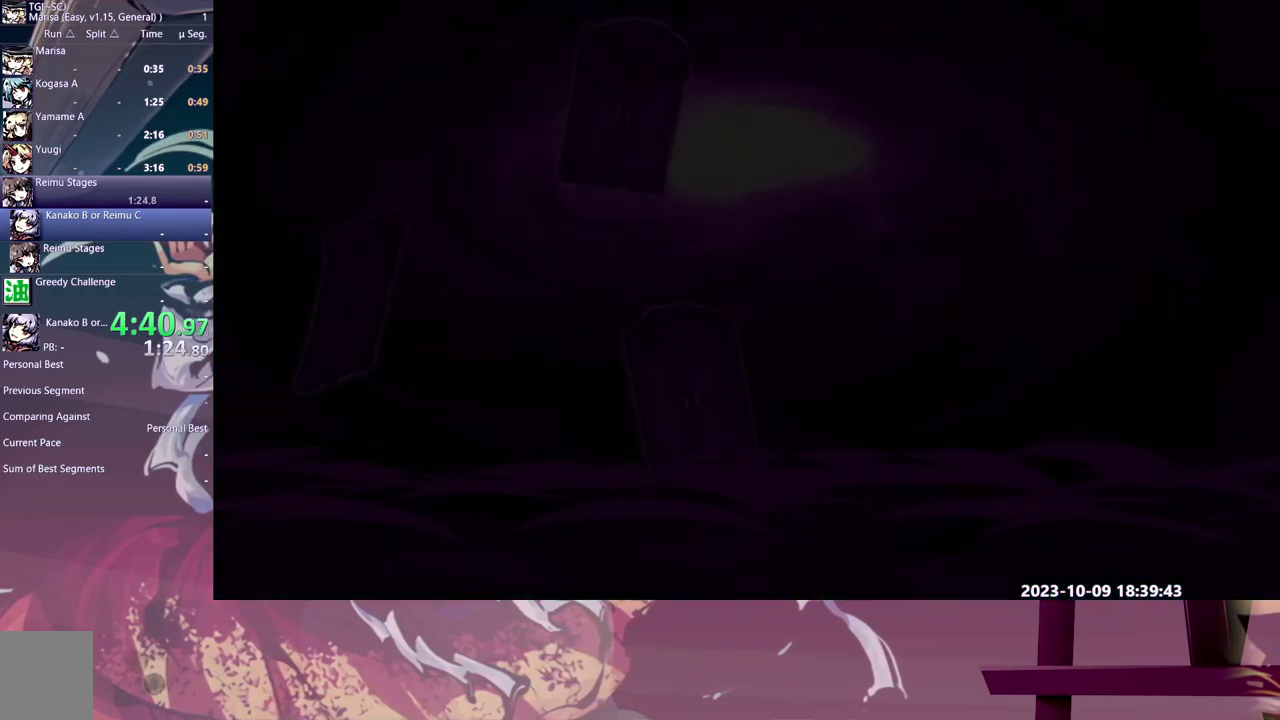
Gameplay with a controller (arcade stick); each line is a JSON object with the inputs held at the frame after it. "events" lists button and stick changes between this image and that frame as [ms after this image, input, new state], when the widget could be followed in between. Not read: L3 R3.
{"buttons": ["DPAD_RIGHT"], "events": []}
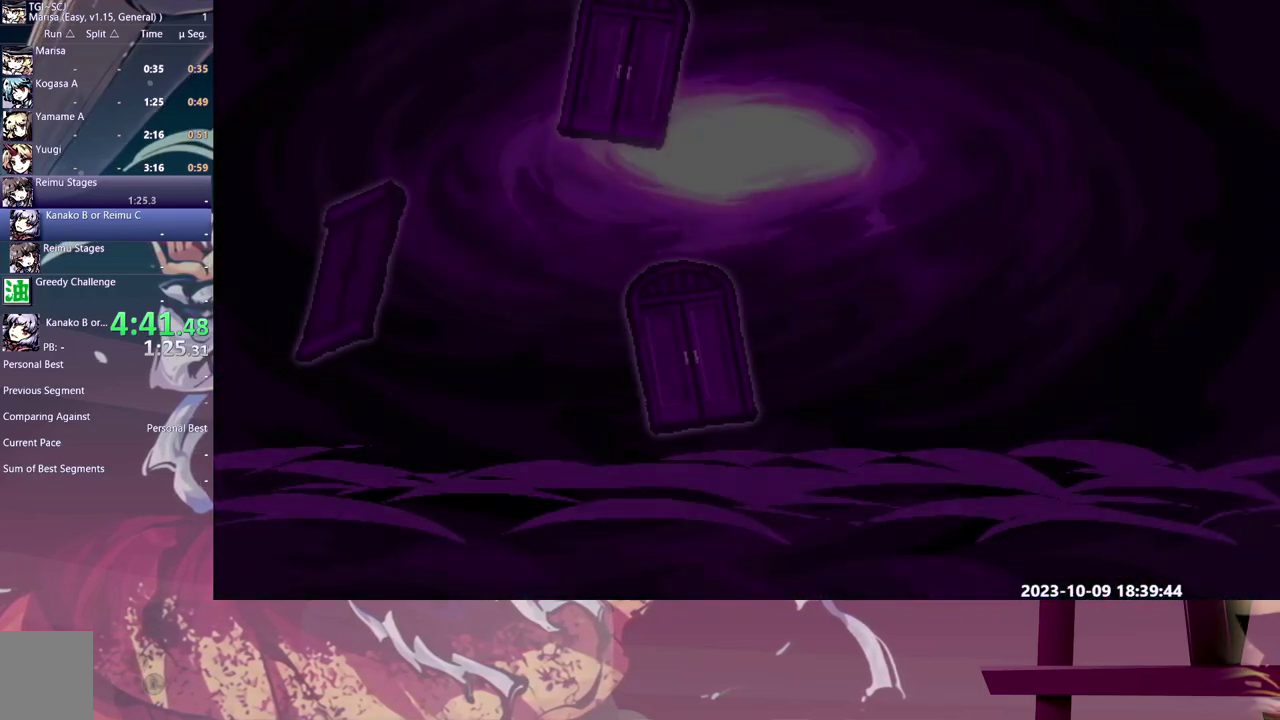
{"buttons": ["DPAD_RIGHT"], "events": []}
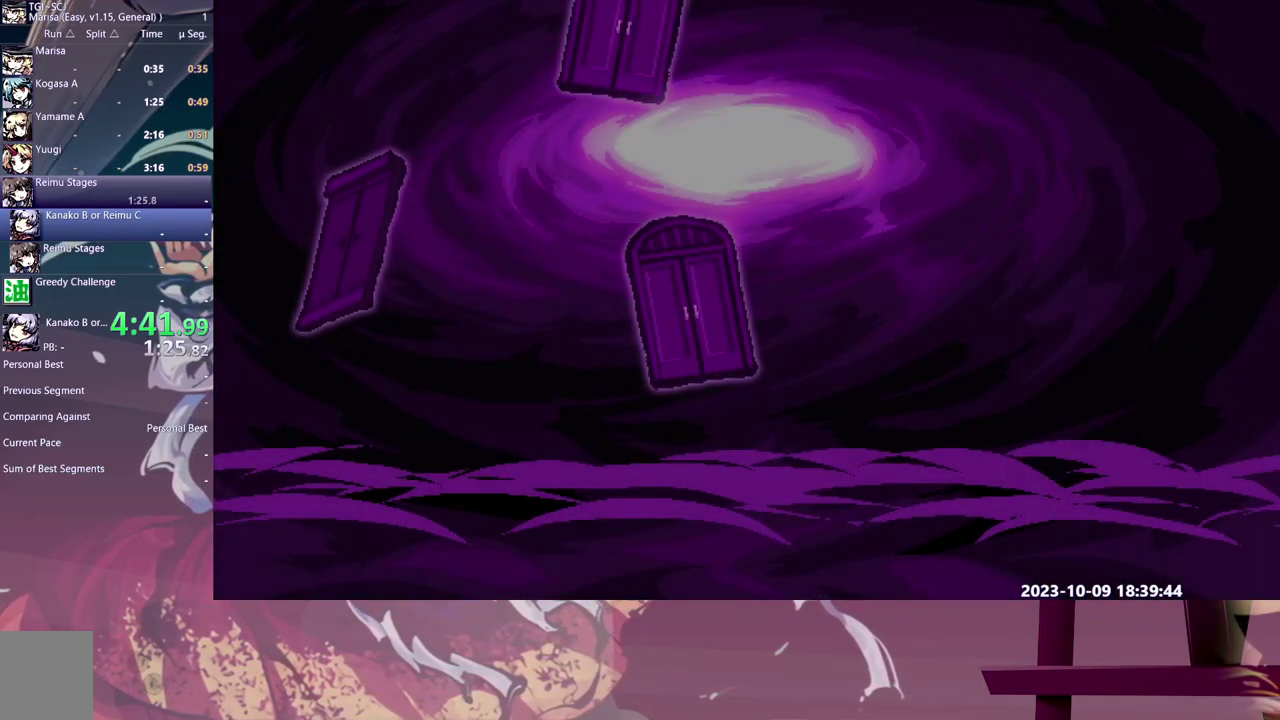
{"buttons": ["DPAD_RIGHT"], "events": []}
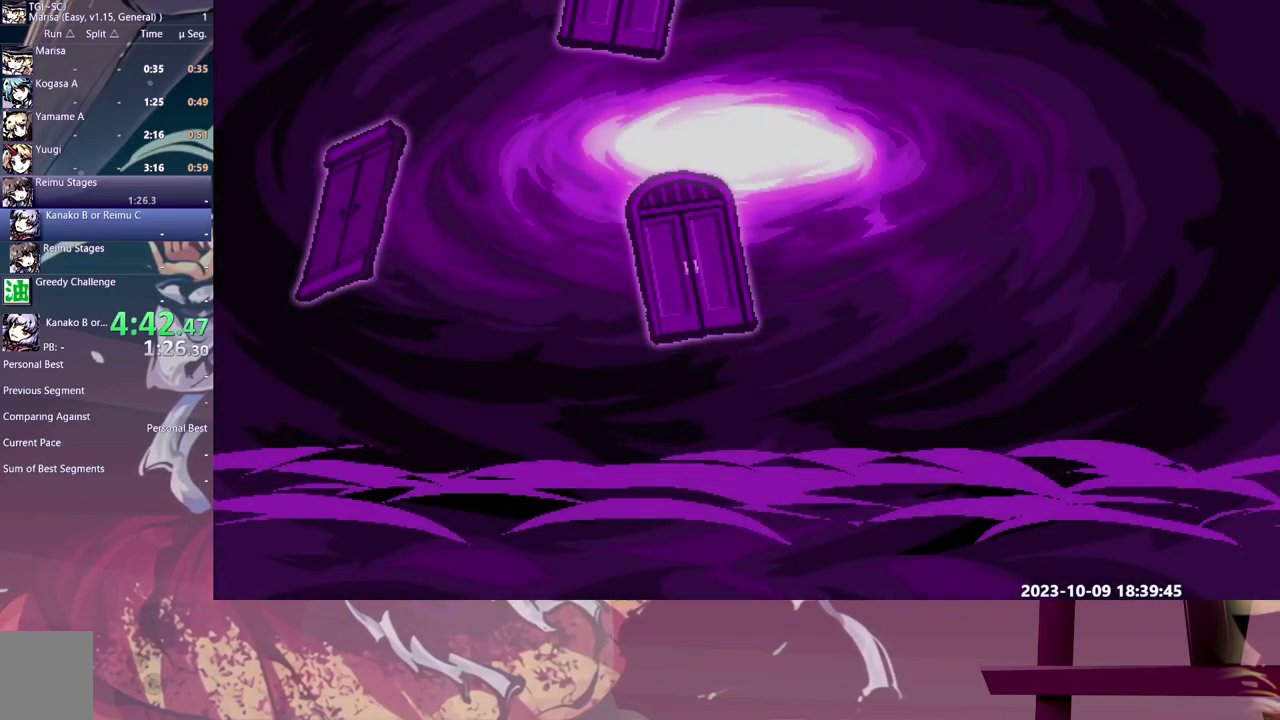
{"buttons": ["DPAD_RIGHT"], "events": []}
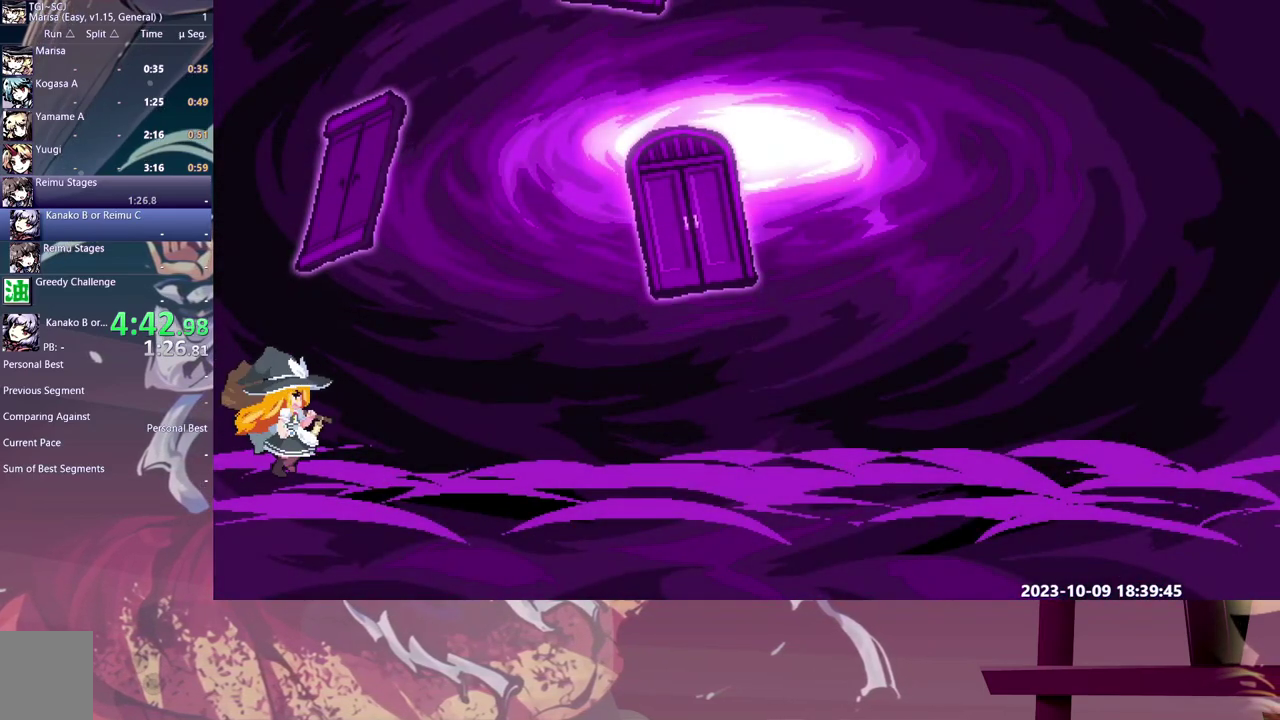
{"buttons": ["DPAD_RIGHT"], "events": []}
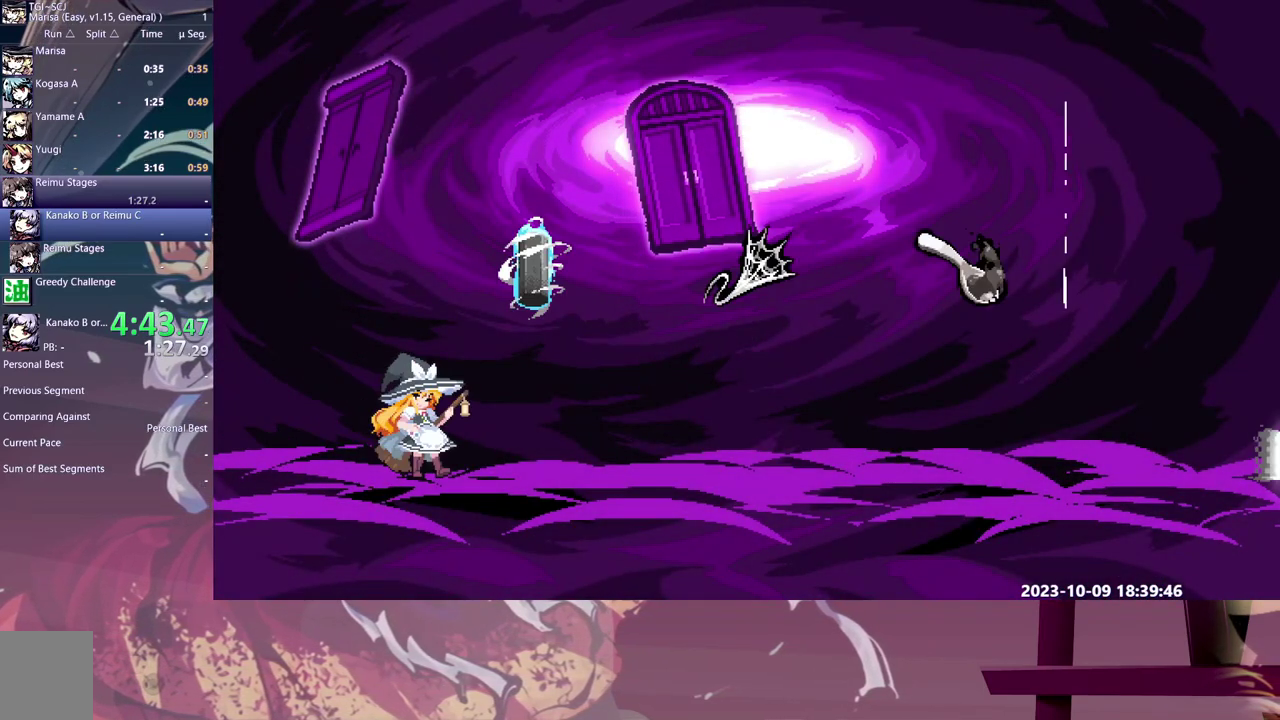
{"buttons": ["DPAD_RIGHT"], "events": []}
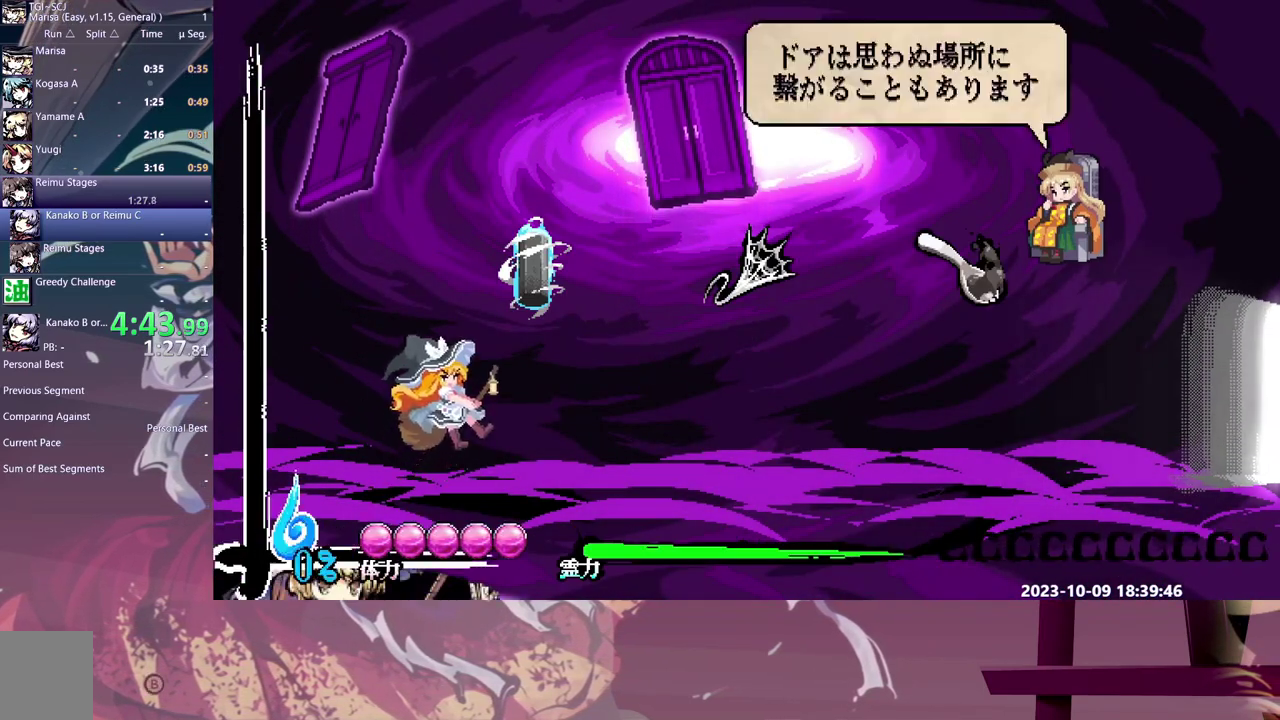
{"buttons": ["DPAD_RIGHT"], "events": []}
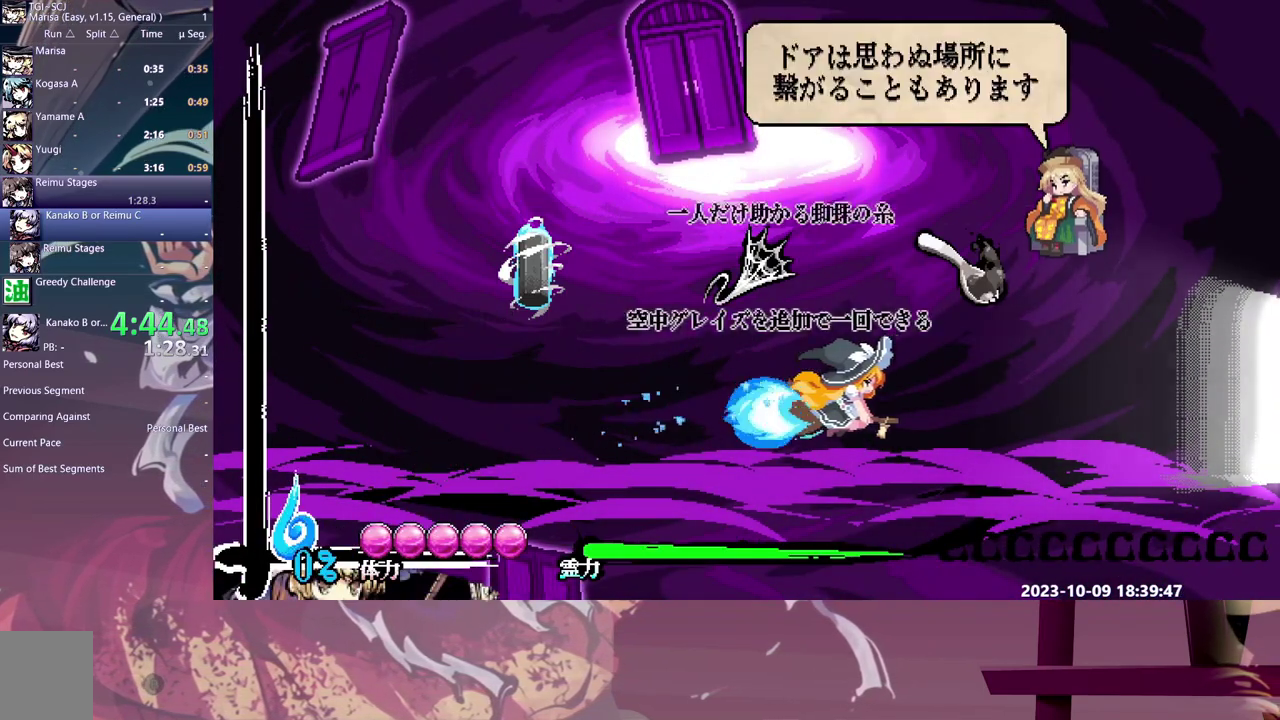
{"buttons": ["DPAD_RIGHT"], "events": []}
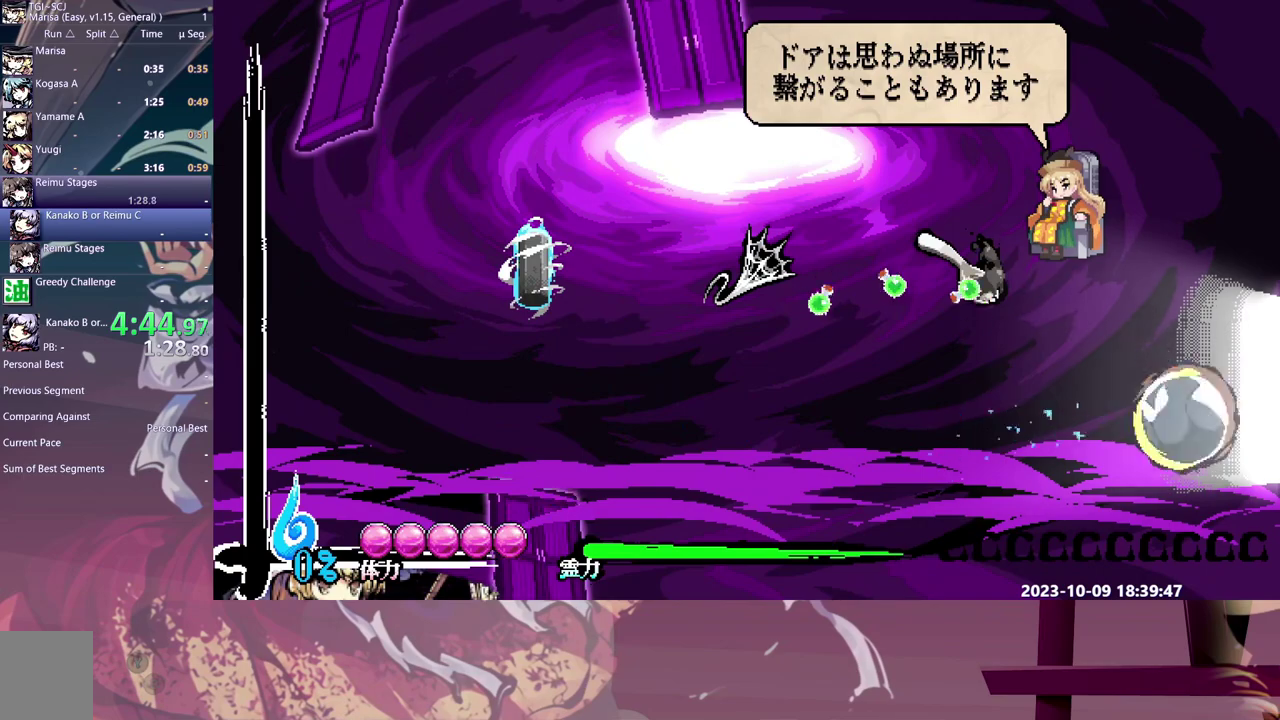
{"buttons": ["DPAD_RIGHT"], "events": []}
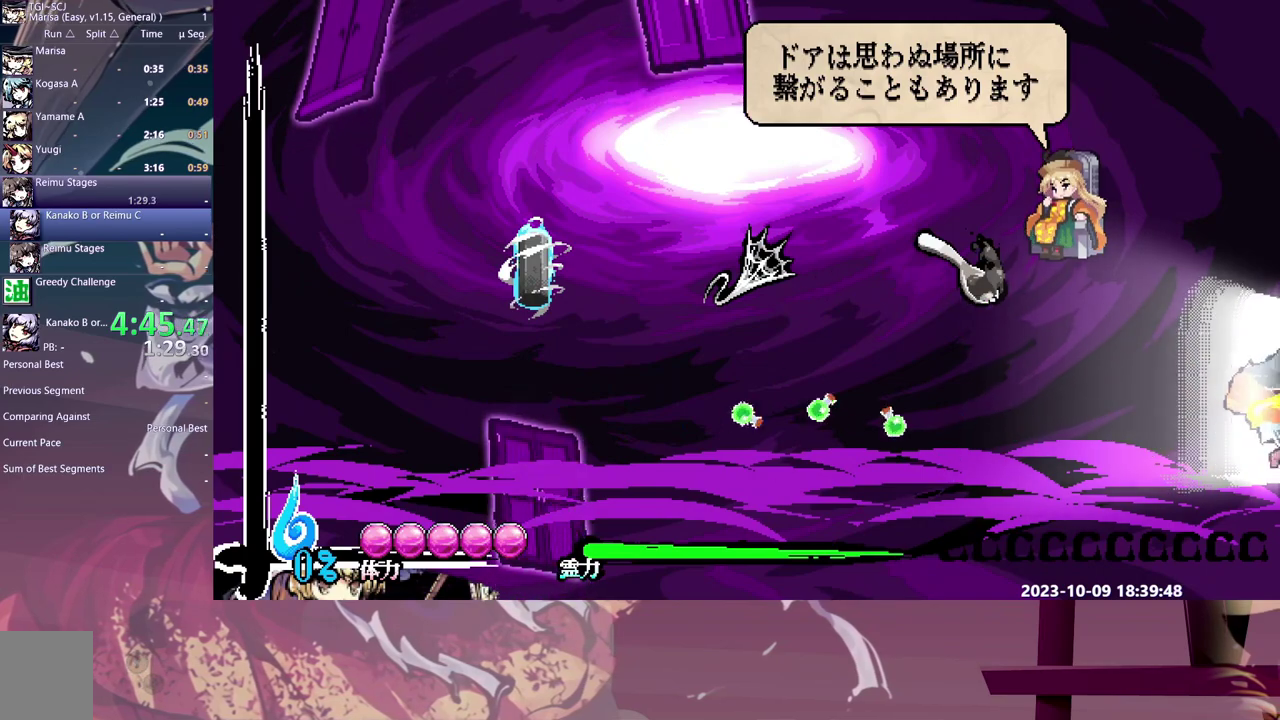
{"buttons": ["DPAD_RIGHT"], "events": []}
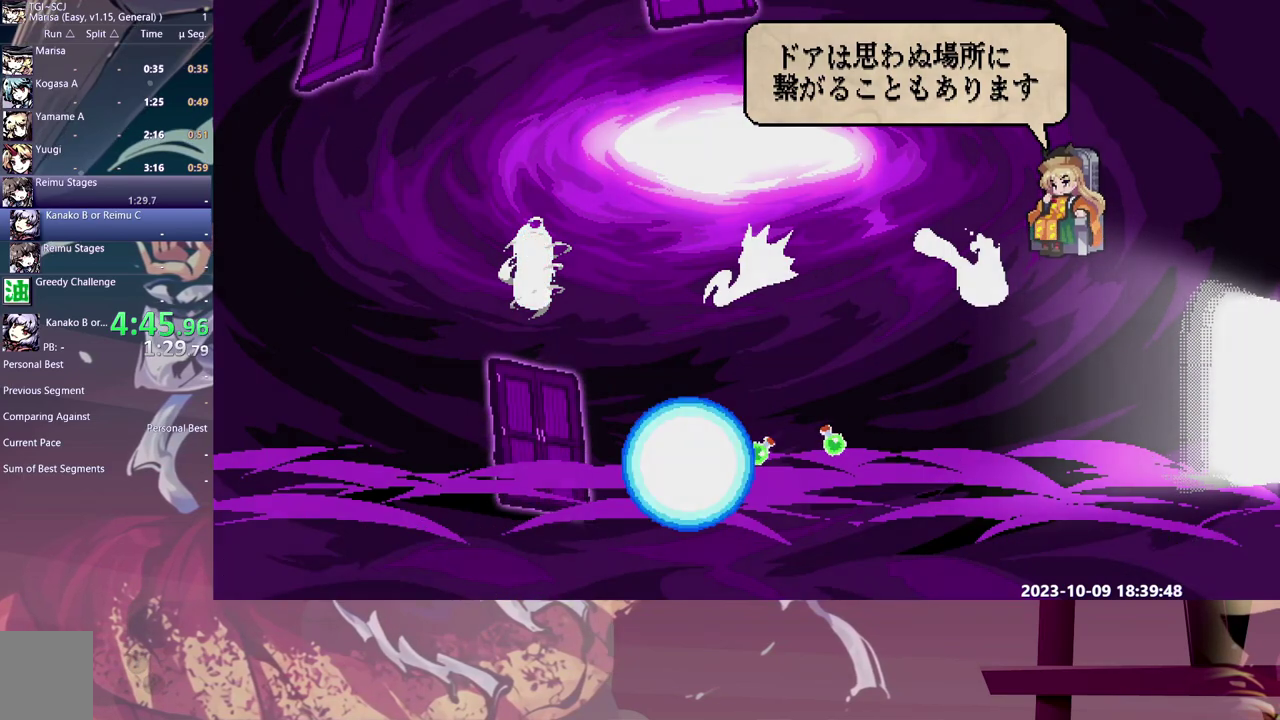
{"buttons": ["DPAD_RIGHT"], "events": []}
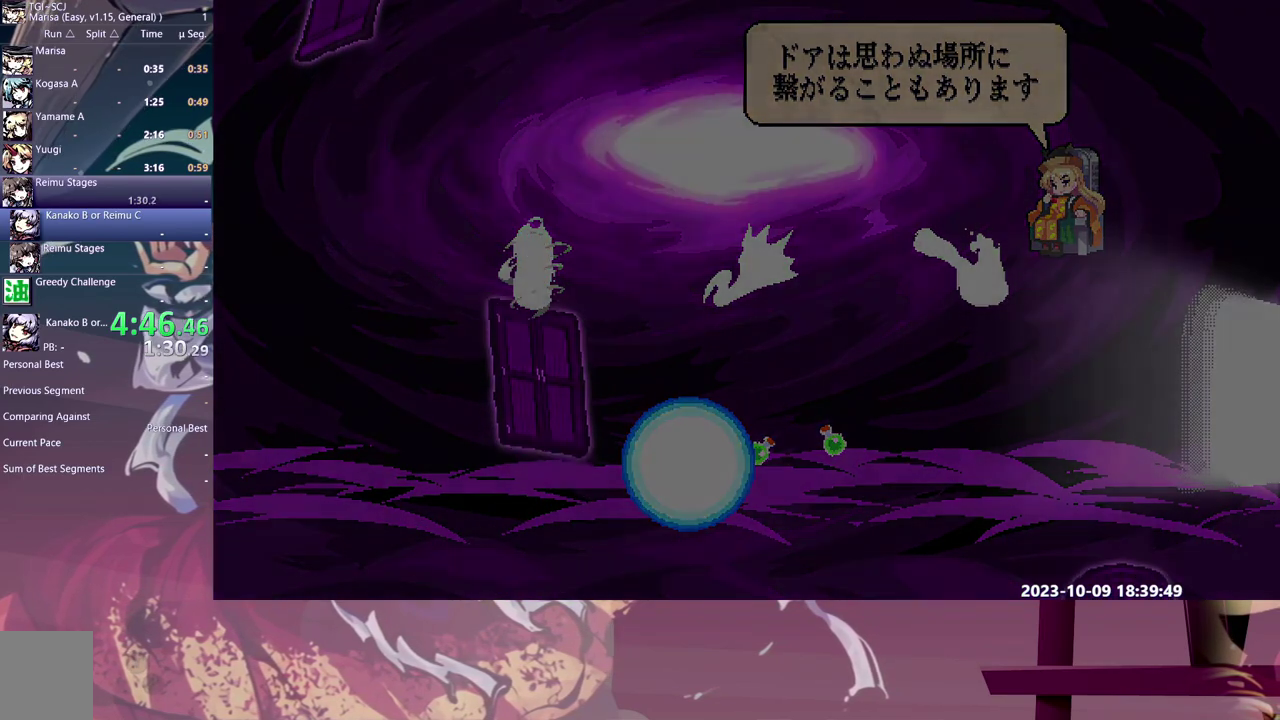
{"buttons": ["DPAD_RIGHT"], "events": []}
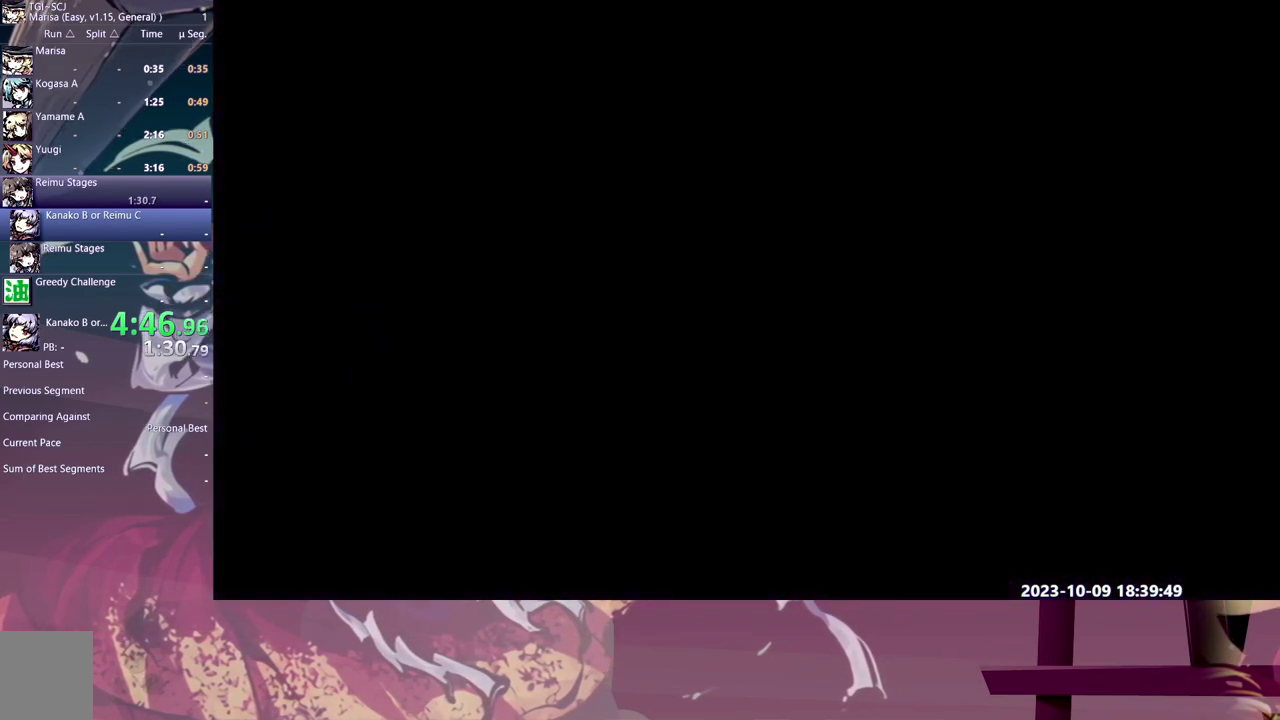
{"buttons": [], "events": [[317, "DPAD_RIGHT", "up"]]}